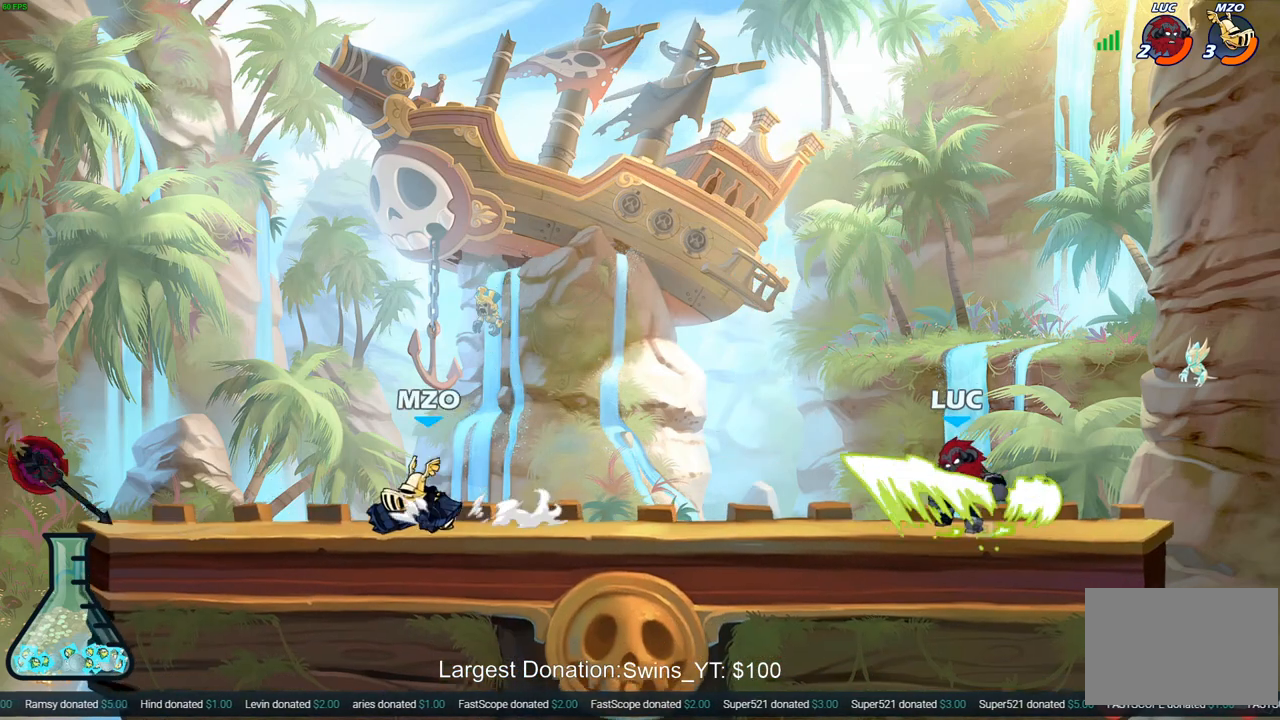
Gameplay with a controller (PlayStation layout); each line is a JSON object with the inputs held at the frame after it. "events" lists button and stick changes between this image and that frame as [ms after this image, input, new state], when the widget could be followed in between.
{"buttons": [], "left_stick": "center", "right_stick": "center", "events": [[33, "left_stick", "left"], [183, "R2", "down"], [217, "CIRCLE", "down"], [300, "CIRCLE", "up"], [300, "R2", "up"], [433, "left_stick", "center"]]}
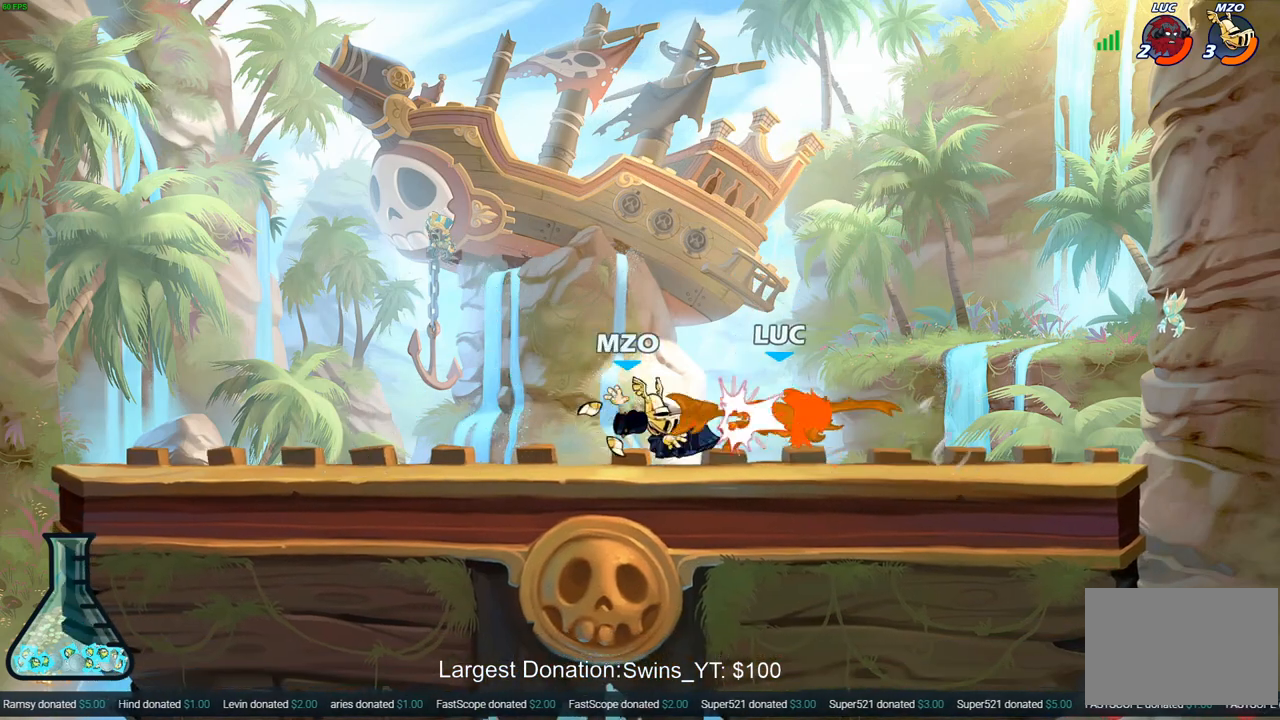
{"buttons": ["SQUARE"], "left_stick": "center", "right_stick": "center", "events": [[317, "SQUARE", "down"], [417, "SQUARE", "up"], [483, "SQUARE", "down"]]}
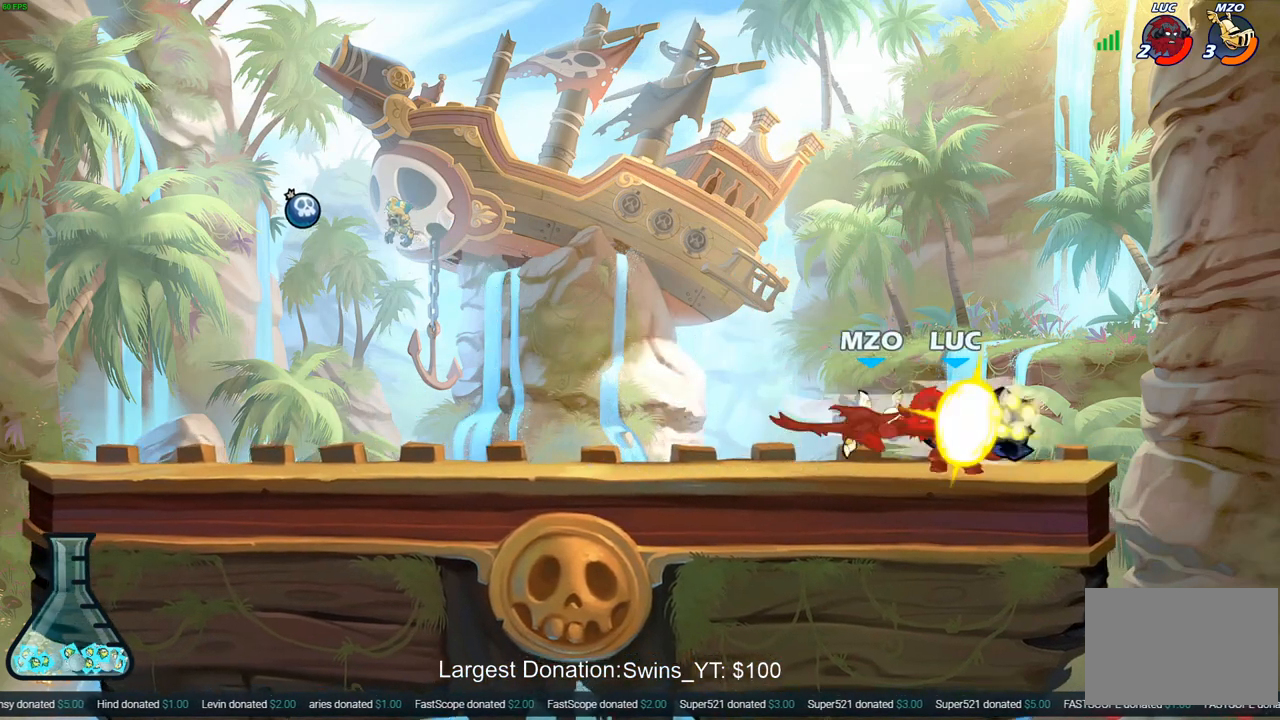
{"buttons": ["R2"], "left_stick": "up-left", "right_stick": "center", "events": [[83, "SQUARE", "up"], [167, "SQUARE", "down"], [267, "SQUARE", "up"], [383, "left_stick", "up-left"], [450, "R2", "down"]]}
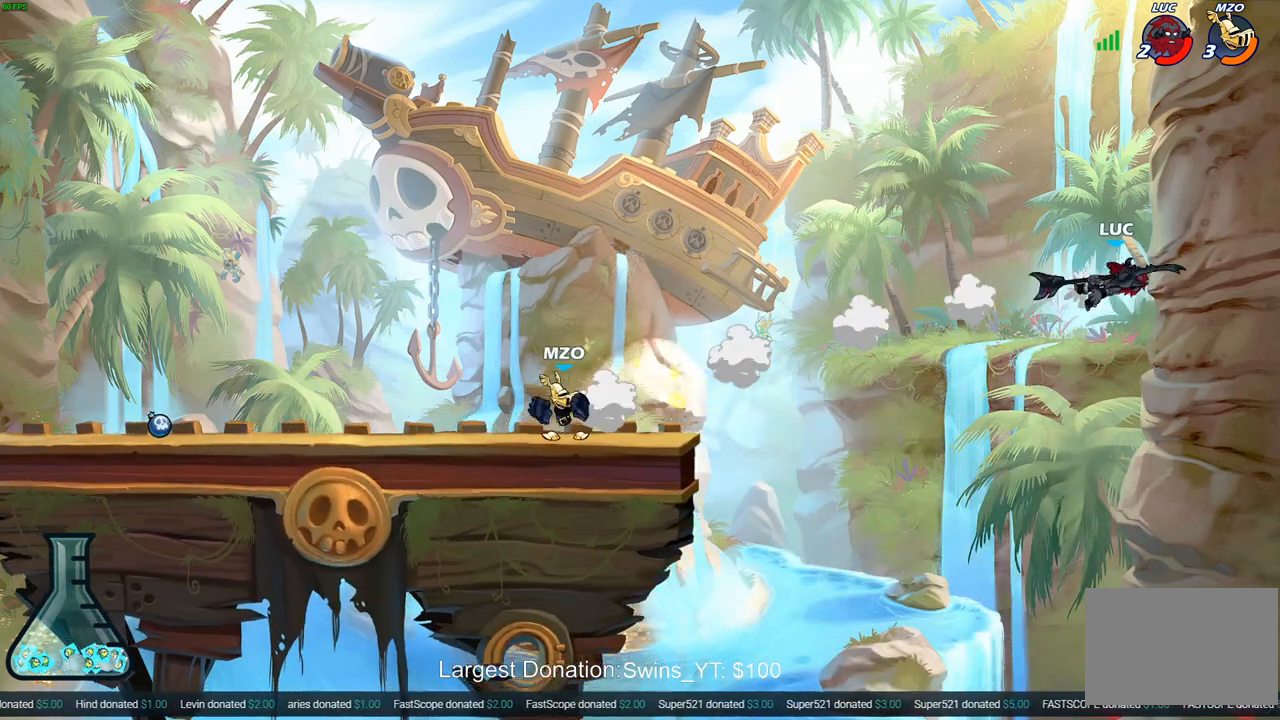
{"buttons": ["CIRCLE"], "left_stick": "left", "right_stick": "center", "events": [[33, "left_stick", "left"], [50, "R2", "up"], [167, "R2", "down"], [317, "R2", "up"], [417, "CIRCLE", "down"]]}
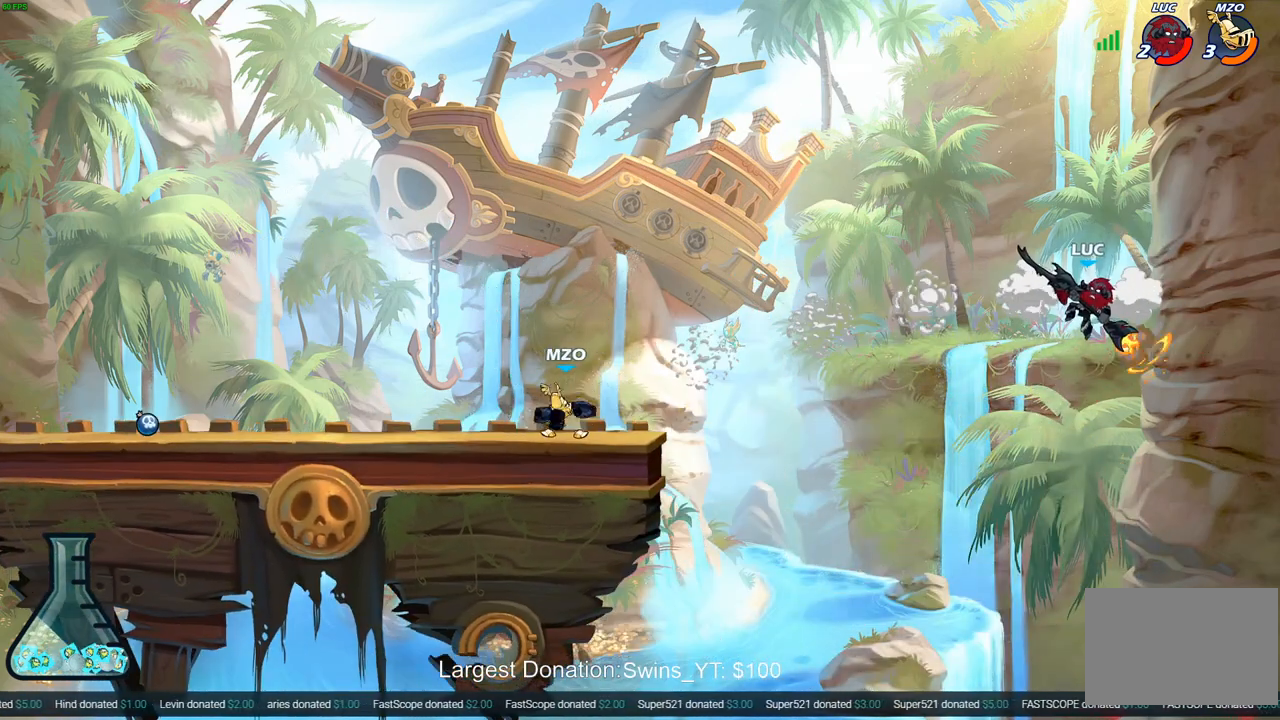
{"buttons": [], "left_stick": "left", "right_stick": "center", "events": [[83, "left_stick", "center"], [167, "CIRCLE", "up"], [300, "left_stick", "left"]]}
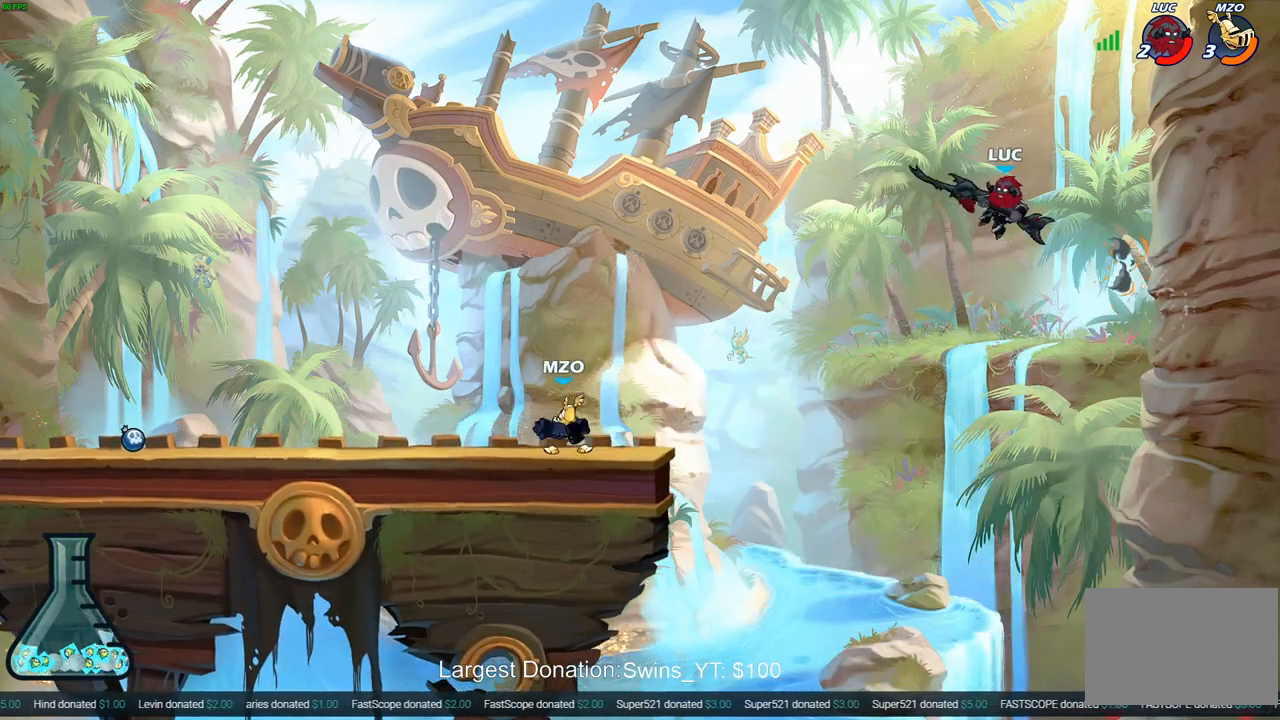
{"buttons": [], "left_stick": "left", "right_stick": "center", "events": [[300, "SQUARE", "down"], [417, "SQUARE", "up"]]}
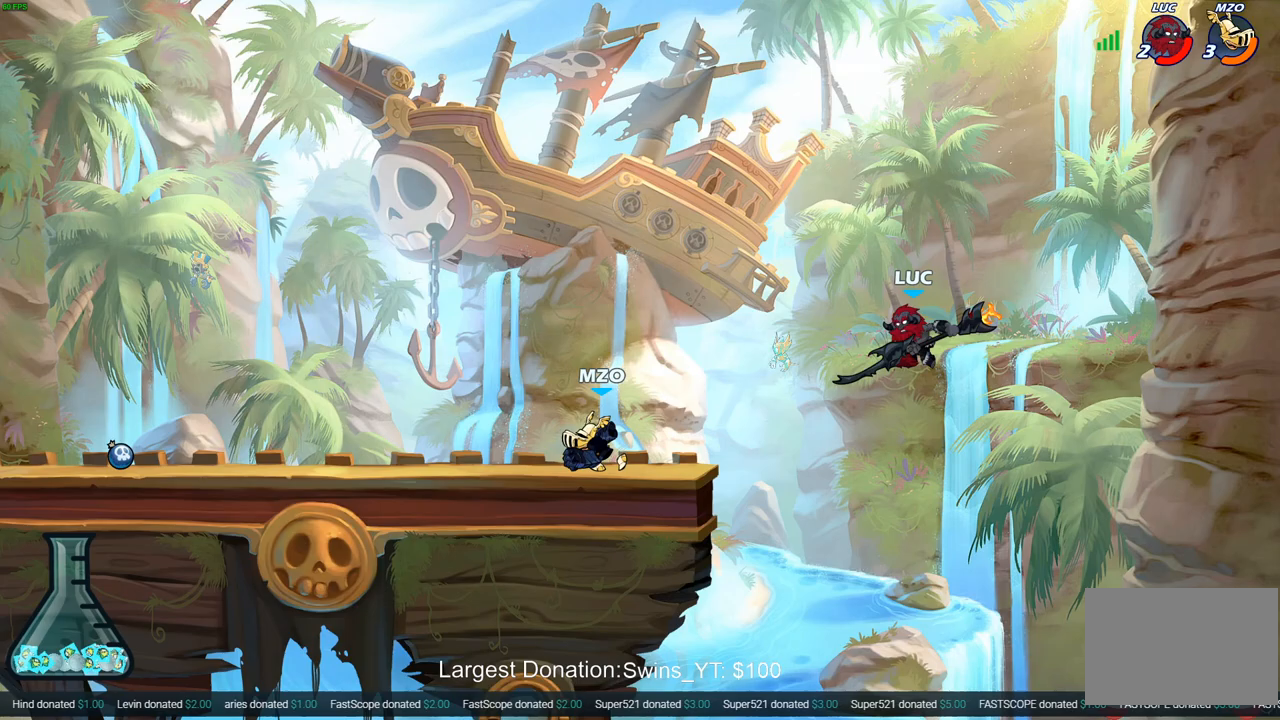
{"buttons": [], "left_stick": "right", "right_stick": "center", "events": [[167, "left_stick", "right"]]}
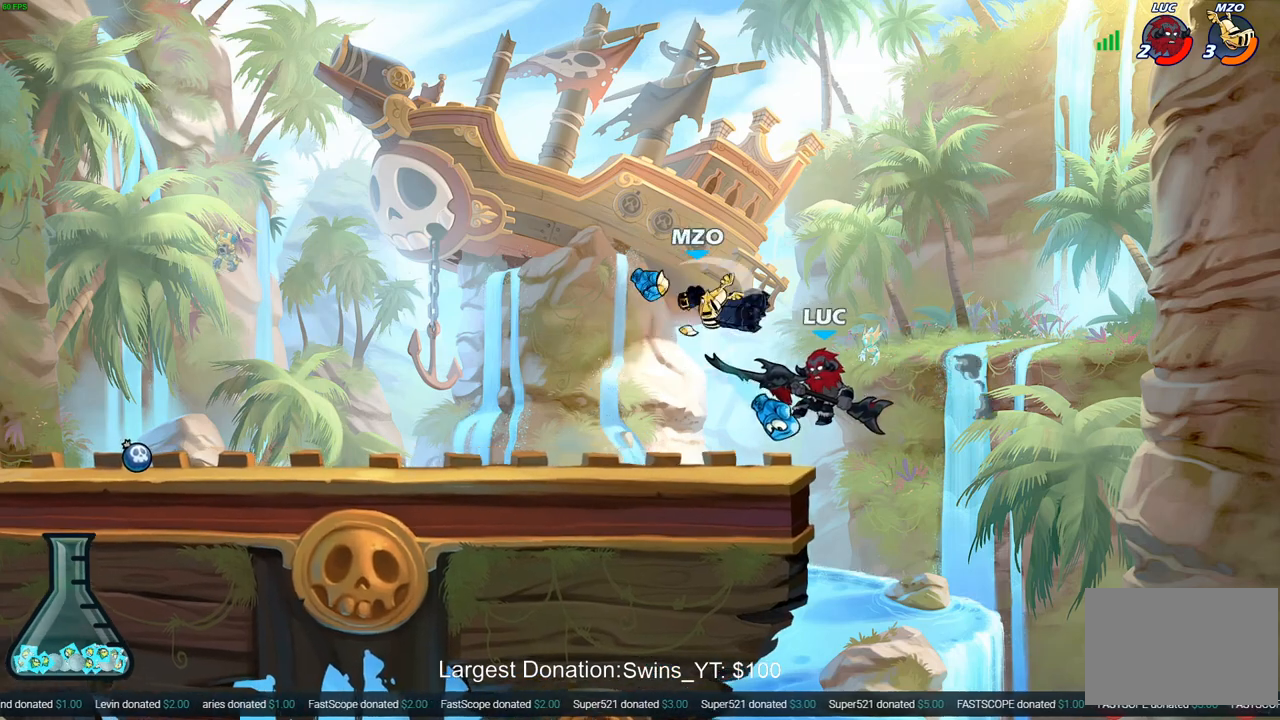
{"buttons": [], "left_stick": "down-left", "right_stick": "center", "events": [[83, "CROSS", "down"], [200, "left_stick", "up-left"], [233, "CROSS", "up"], [483, "left_stick", "down-left"]]}
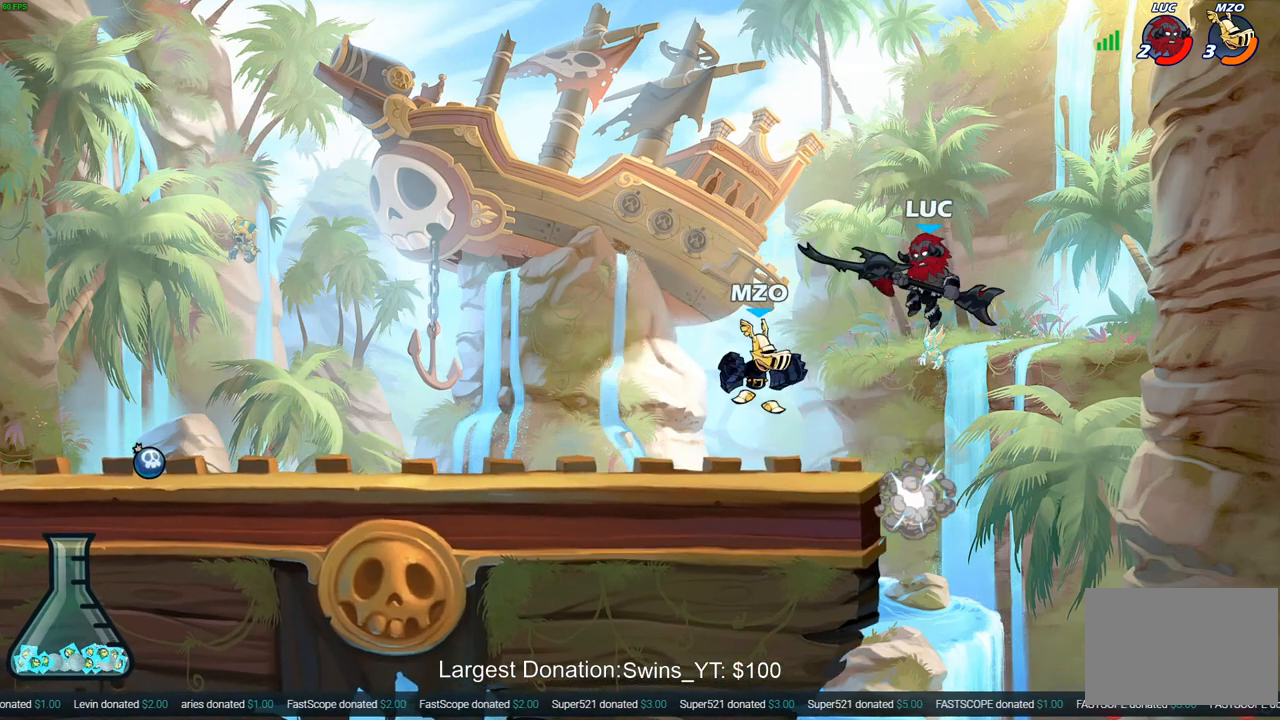
{"buttons": [], "left_stick": "center", "right_stick": "center", "events": [[83, "SQUARE", "down"], [167, "SQUARE", "up"], [250, "left_stick", "center"]]}
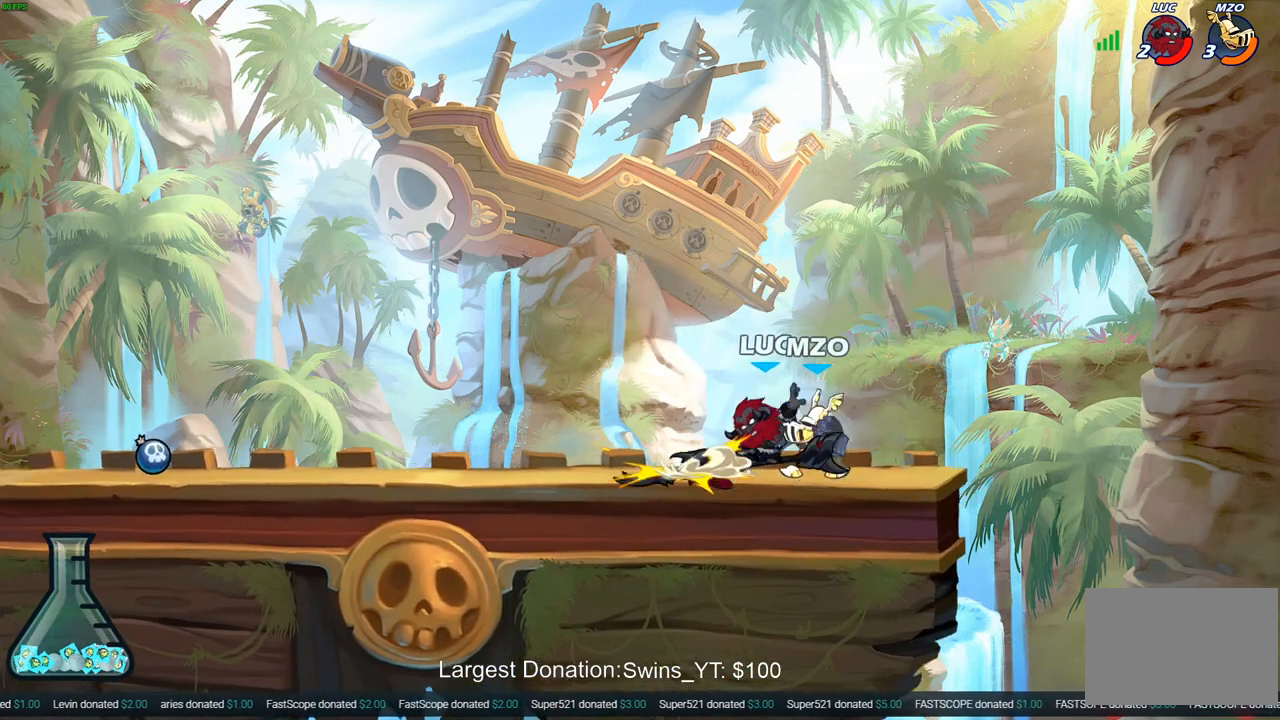
{"buttons": [], "left_stick": "up-left", "right_stick": "center", "events": [[133, "left_stick", "right"], [233, "CROSS", "down"], [233, "left_stick", "up-right"], [317, "R2", "down"], [367, "left_stick", "up"], [433, "CROSS", "up"], [467, "left_stick", "up-left"], [483, "R2", "up"]]}
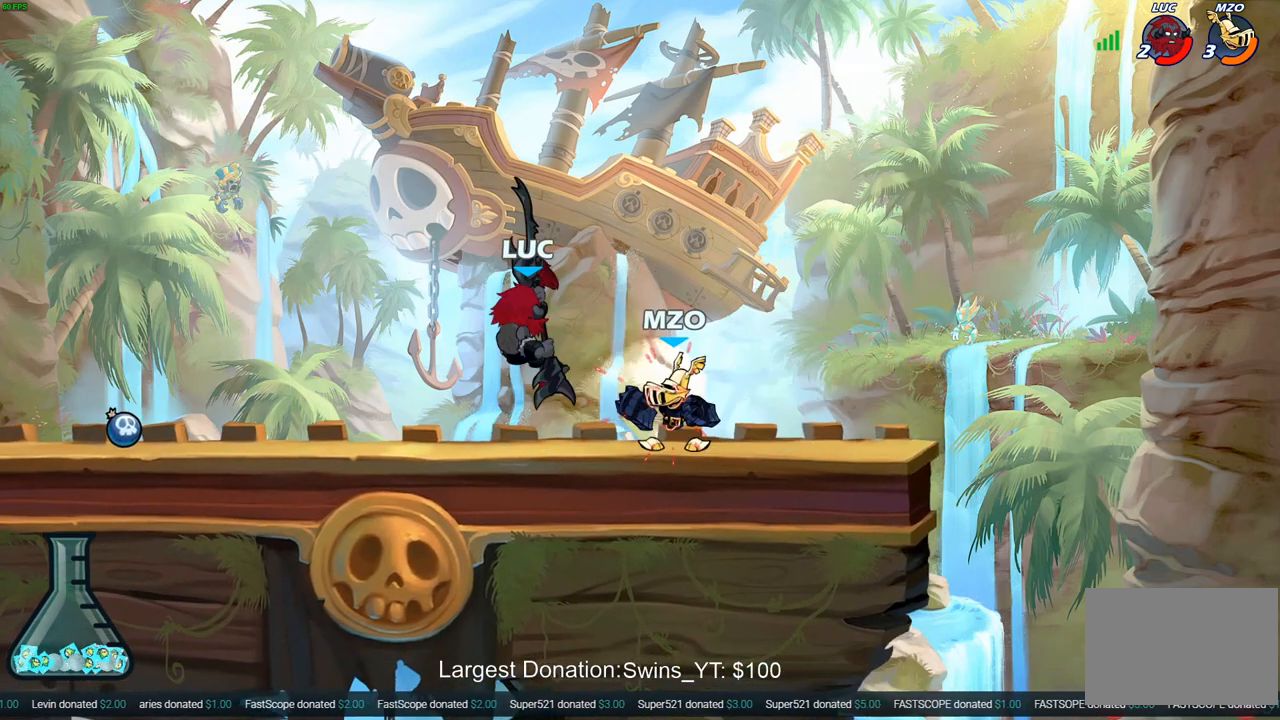
{"buttons": [], "left_stick": "right", "right_stick": "center", "events": [[17, "left_stick", "left"], [67, "CROSS", "down"], [67, "R2", "down"], [367, "CROSS", "up"], [367, "R2", "up"], [433, "left_stick", "right"]]}
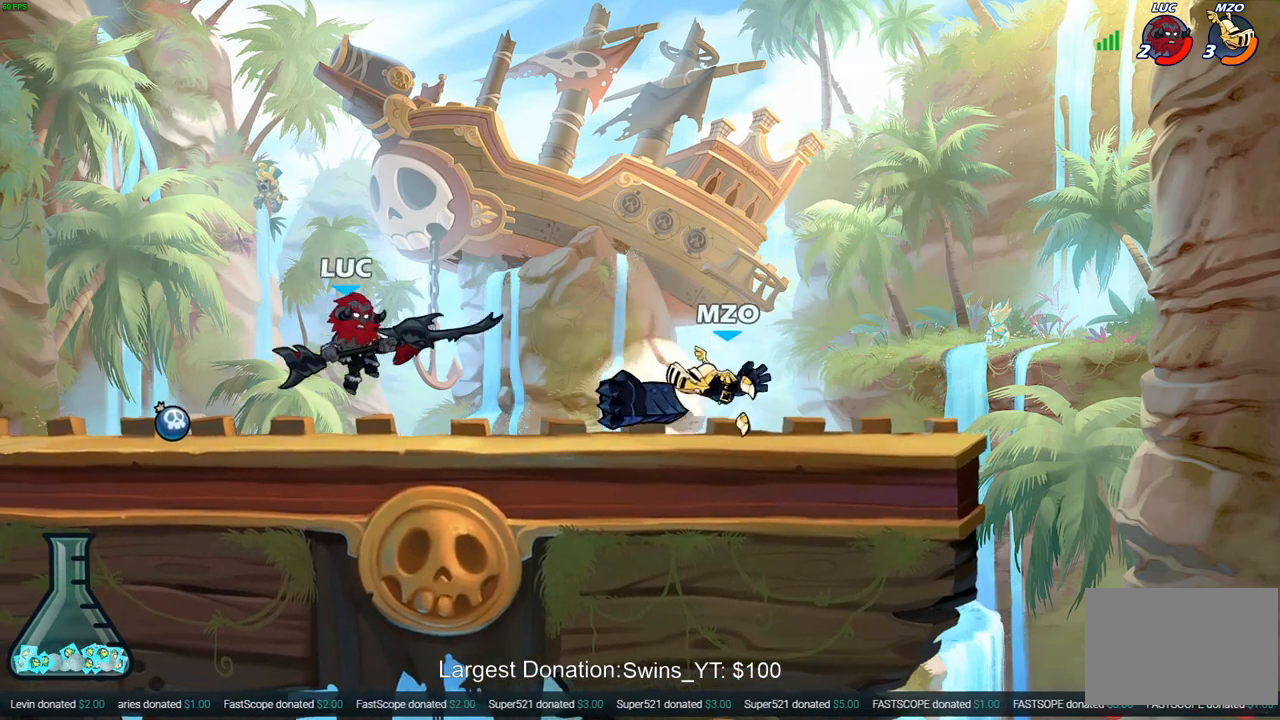
{"buttons": [], "left_stick": "center", "right_stick": "center", "events": [[150, "R2", "down"], [233, "CIRCLE", "down"], [267, "R2", "up"], [283, "left_stick", "center"], [350, "CIRCLE", "up"]]}
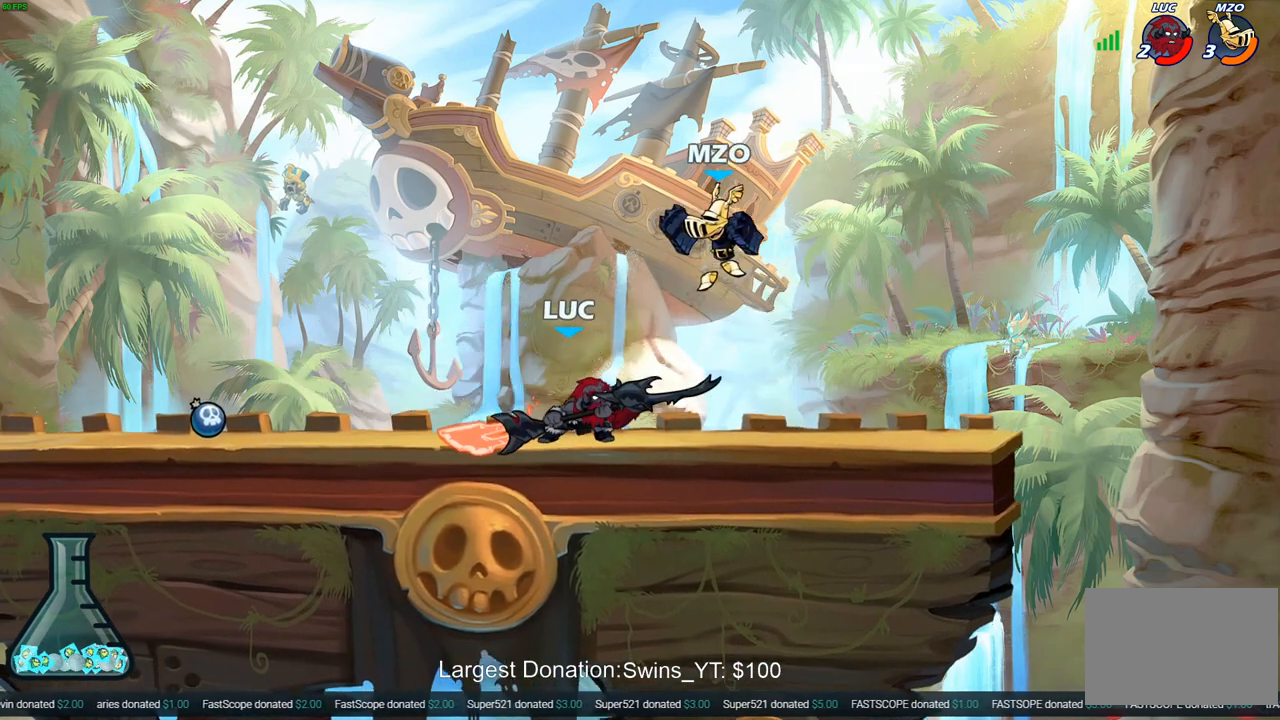
{"buttons": [], "left_stick": "center", "right_stick": "center", "events": []}
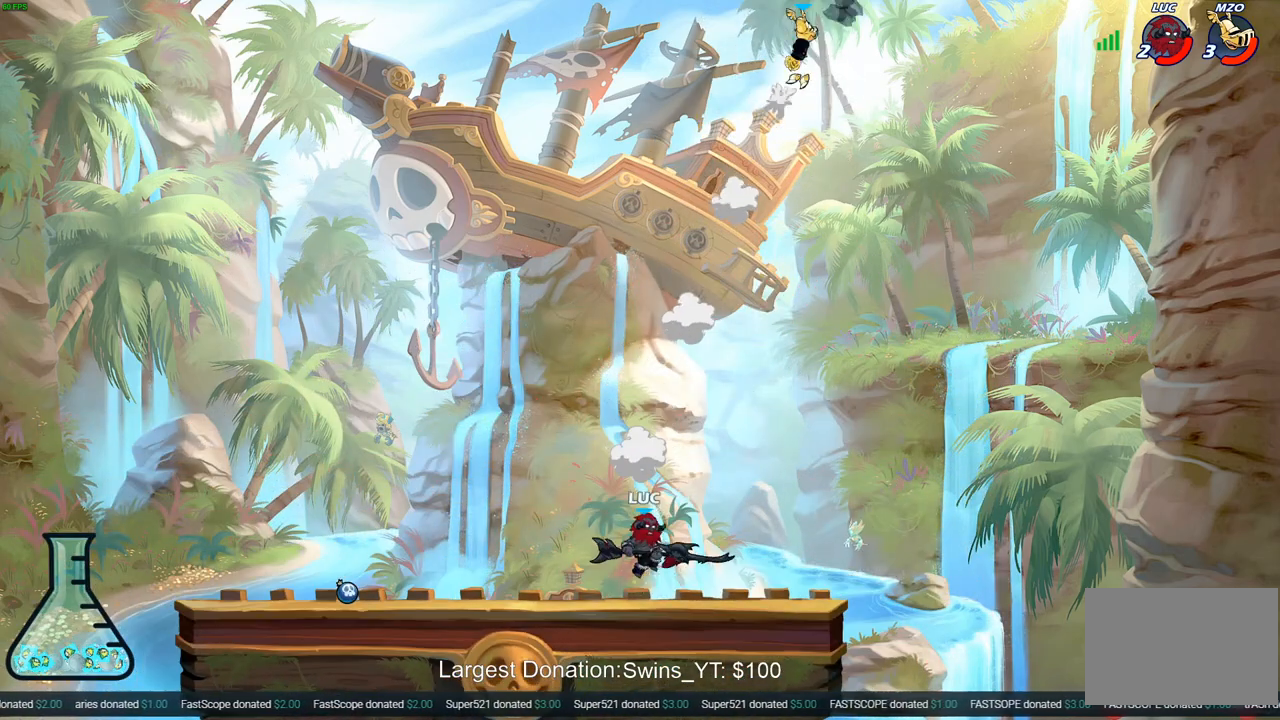
{"buttons": ["R1"], "left_stick": "up", "right_stick": "center", "events": [[83, "left_stick", "right"], [133, "CROSS", "down"], [267, "CROSS", "up"], [367, "CROSS", "down"], [367, "left_stick", "up"], [417, "CROSS", "up"], [467, "R1", "down"]]}
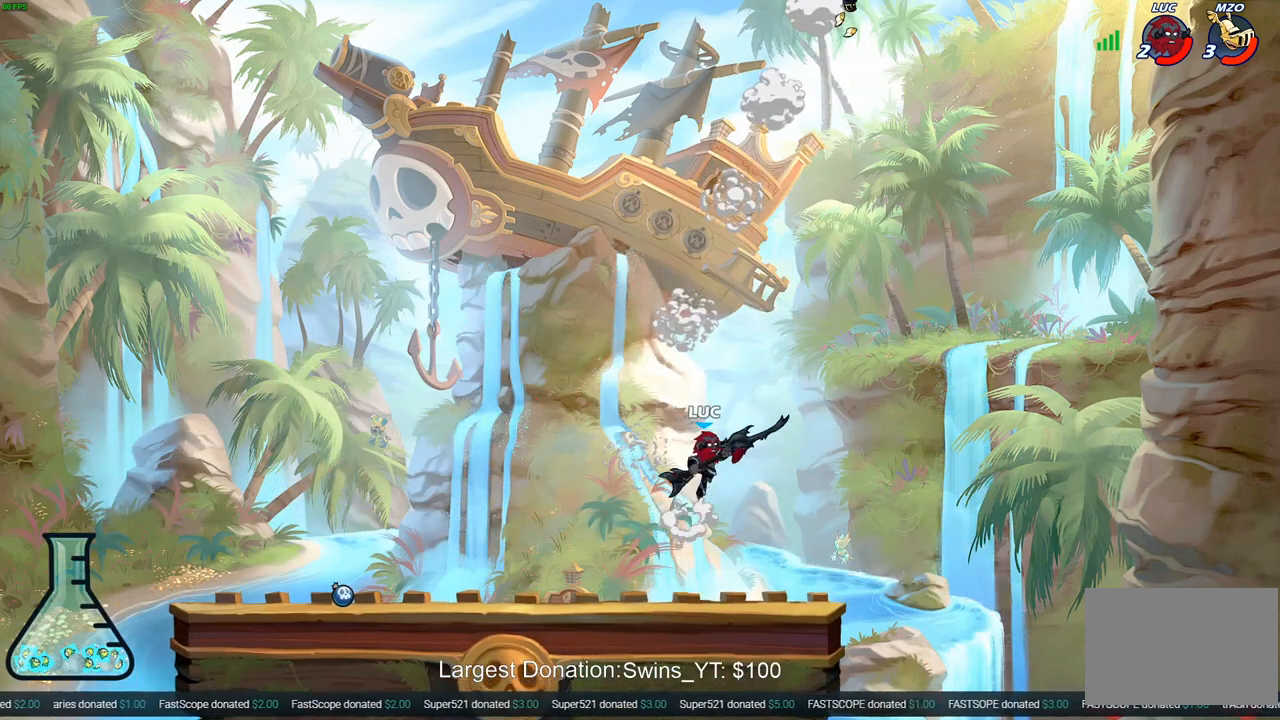
{"buttons": [], "left_stick": "down-left", "right_stick": "center", "events": [[67, "R1", "up"], [133, "left_stick", "center"], [400, "left_stick", "down-left"]]}
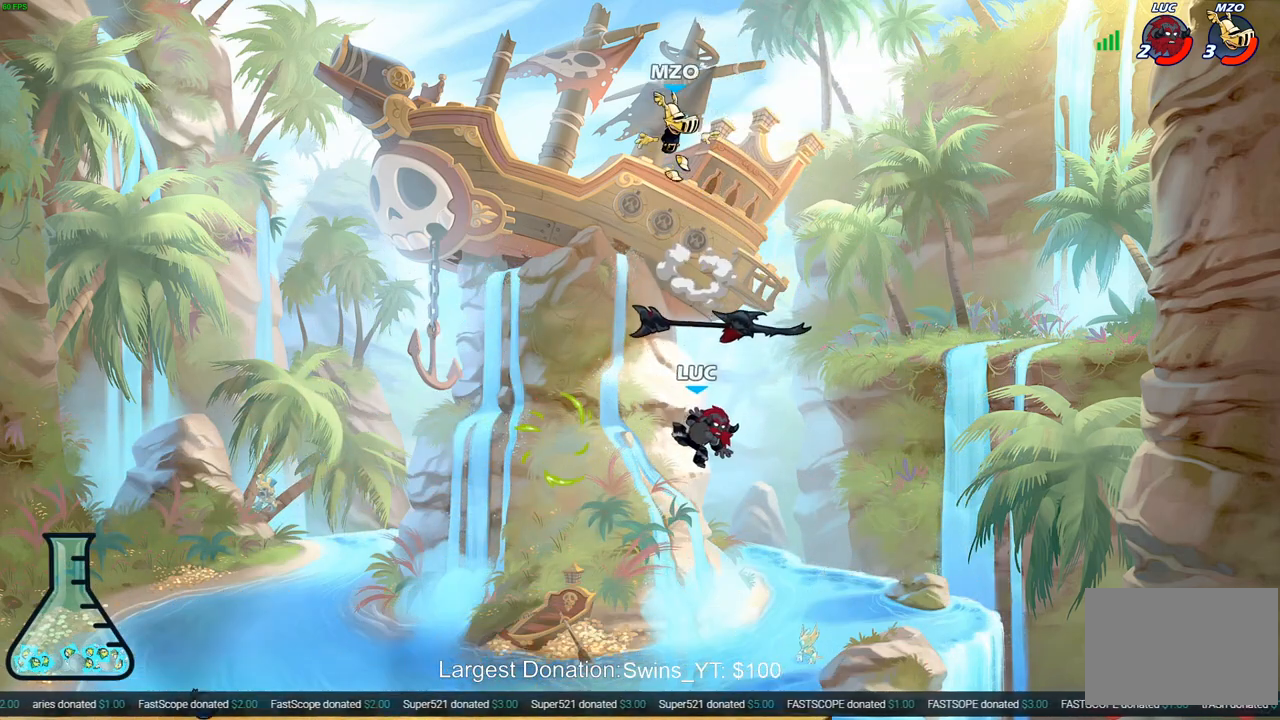
{"buttons": [], "left_stick": "left", "right_stick": "center", "events": [[67, "left_stick", "left"], [150, "CROSS", "down"], [217, "left_stick", "up"], [250, "CIRCLE", "down"], [250, "CROSS", "up"], [333, "CIRCLE", "up"], [350, "left_stick", "left"]]}
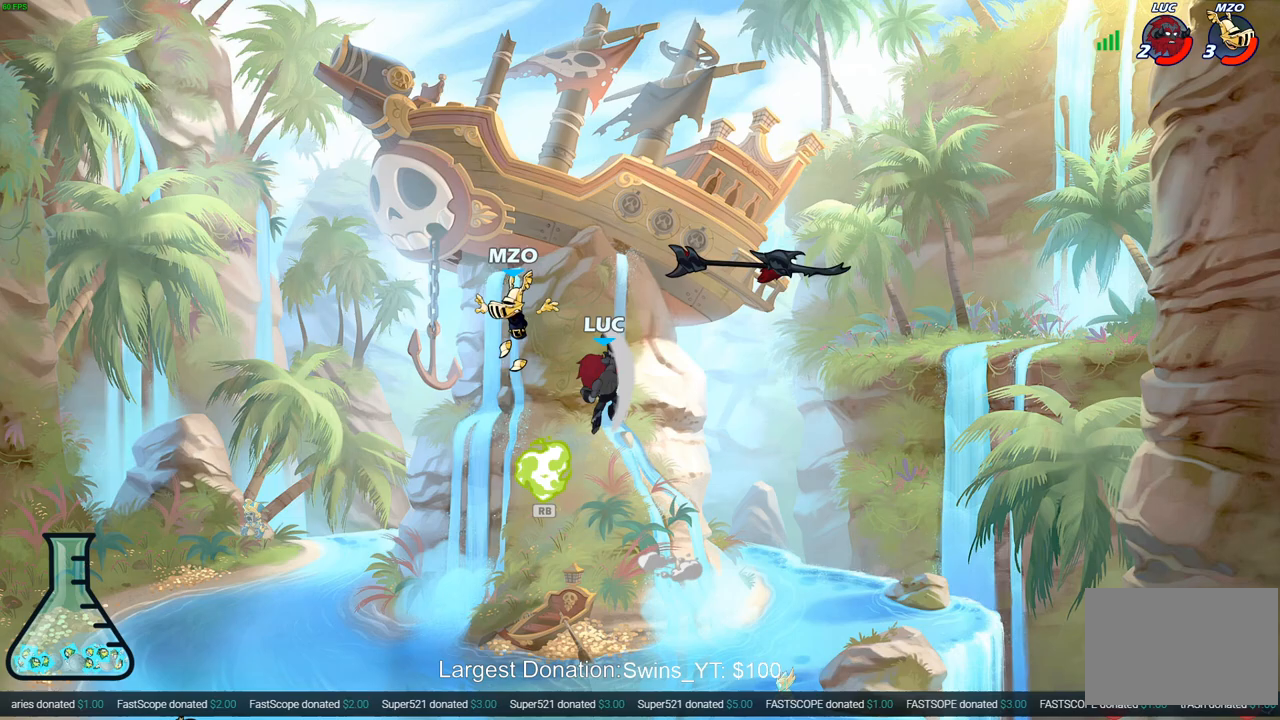
{"buttons": [], "left_stick": "down", "right_stick": "center", "events": [[250, "left_stick", "center"], [383, "left_stick", "down"]]}
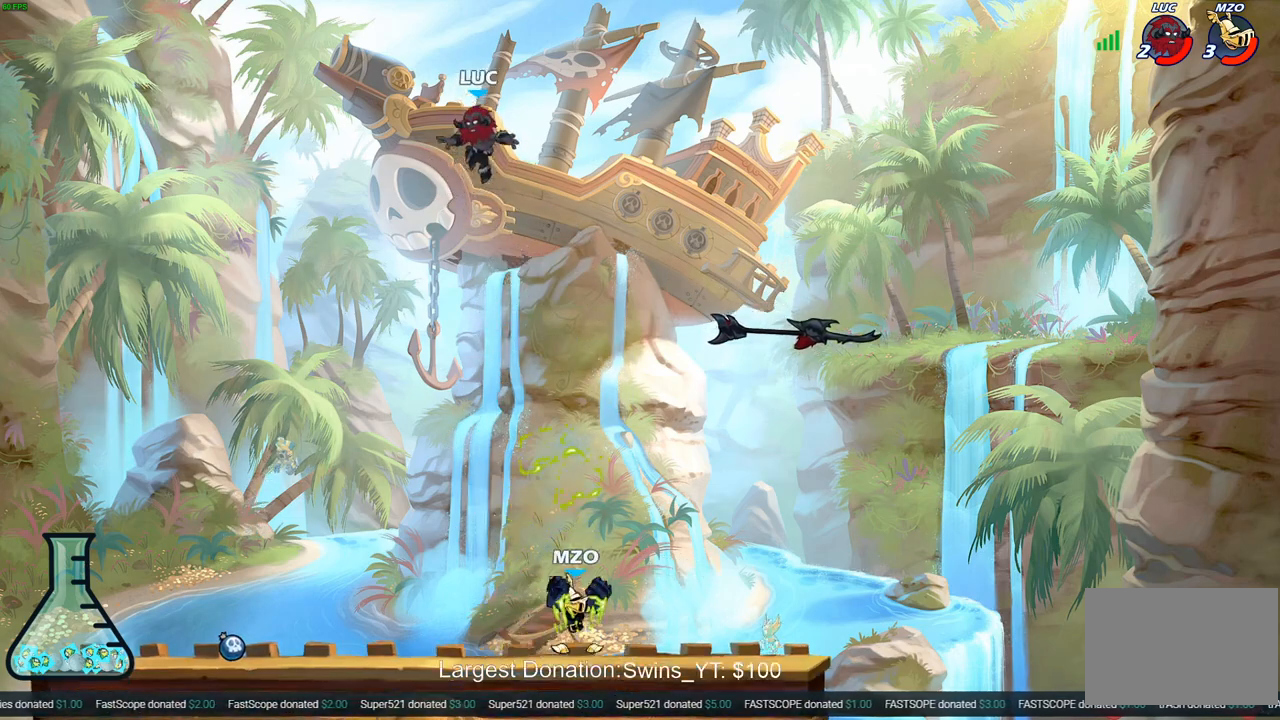
{"buttons": [], "left_stick": "down-left", "right_stick": "center", "events": [[50, "left_stick", "down-left"]]}
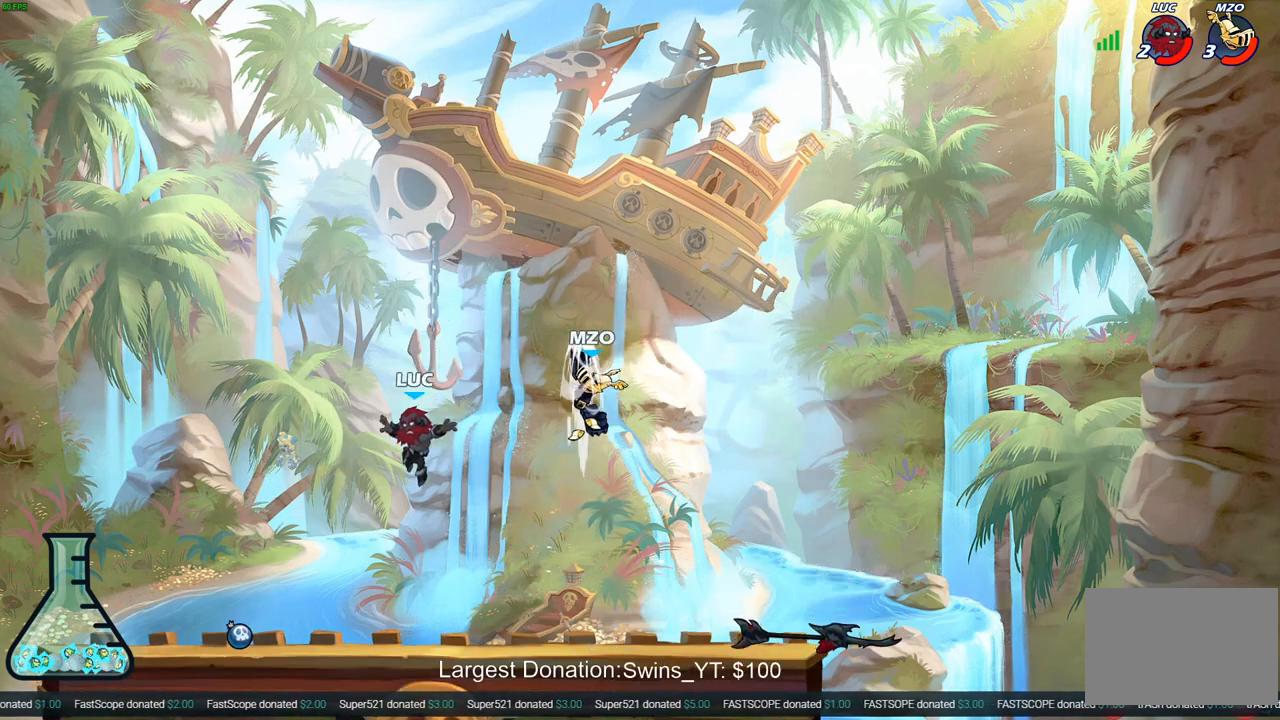
{"buttons": [], "left_stick": "right", "right_stick": "center", "events": [[233, "left_stick", "left"], [317, "R1", "down"], [350, "left_stick", "up-right"], [417, "R1", "up"], [483, "left_stick", "right"]]}
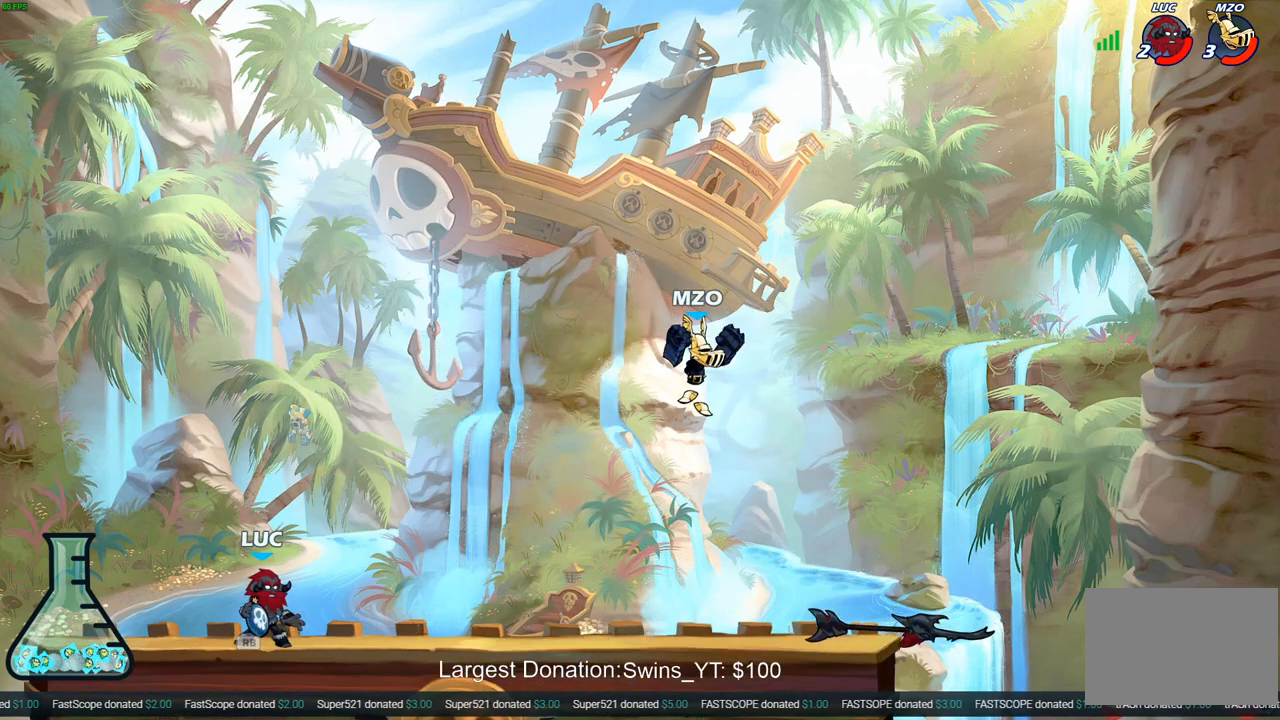
{"buttons": [], "left_stick": "center", "right_stick": "center", "events": [[67, "R2", "down"], [83, "CIRCLE", "down"], [117, "R2", "up"], [150, "CIRCLE", "up"], [233, "left_stick", "center"]]}
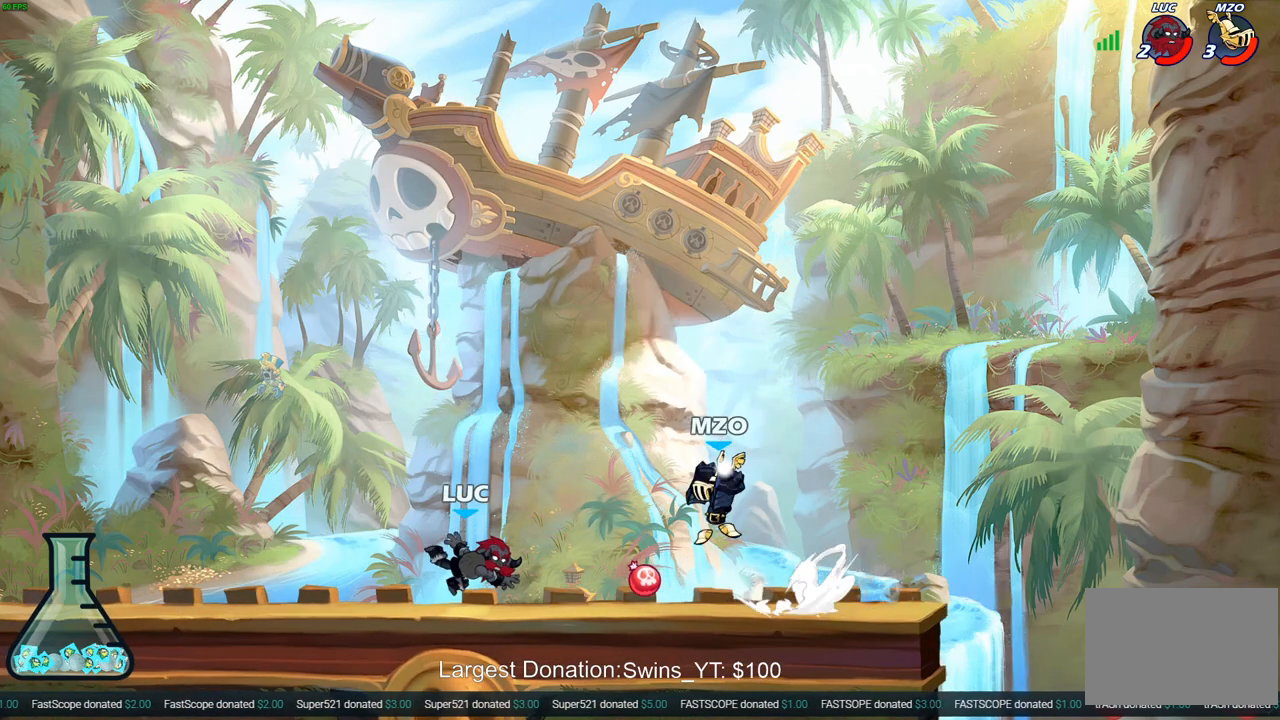
{"buttons": [], "left_stick": "center", "right_stick": "center", "events": [[233, "CROSS", "down"], [267, "CROSS", "up"], [267, "SQUARE", "down"], [283, "right_stick", "down-left"], [383, "SQUARE", "up"], [383, "right_stick", "center"]]}
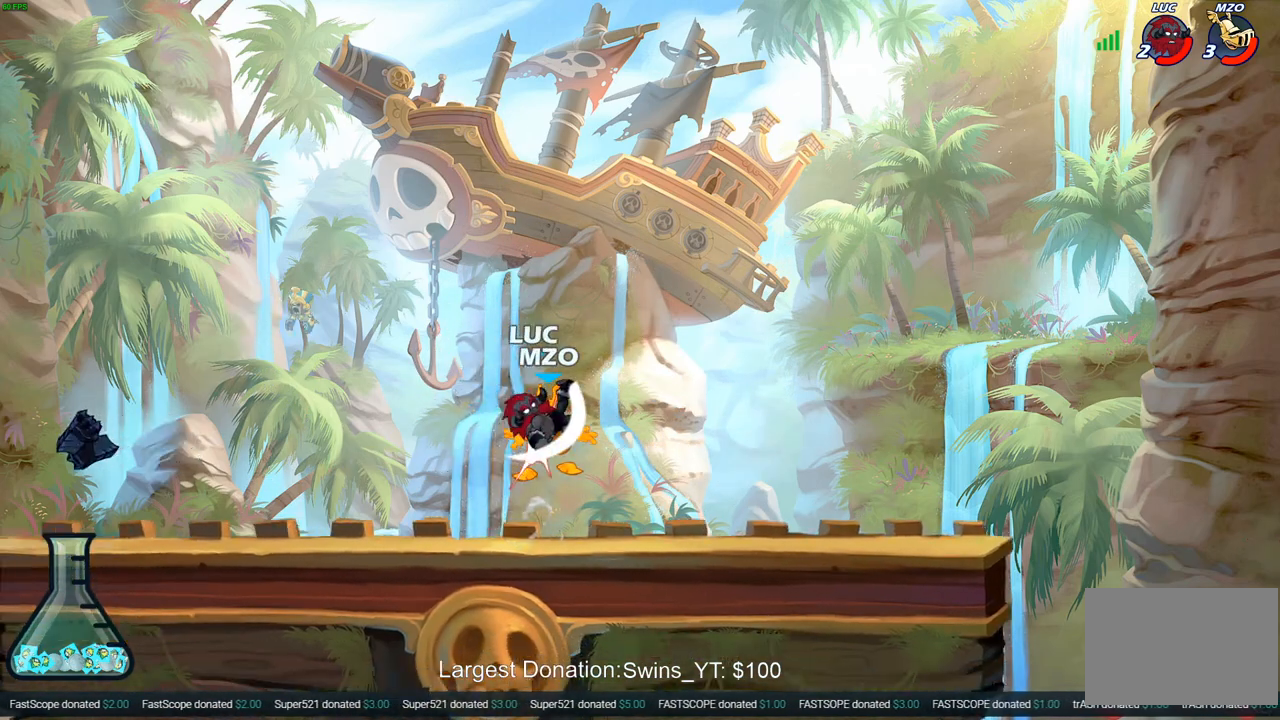
{"buttons": [], "left_stick": "center", "right_stick": "center", "events": []}
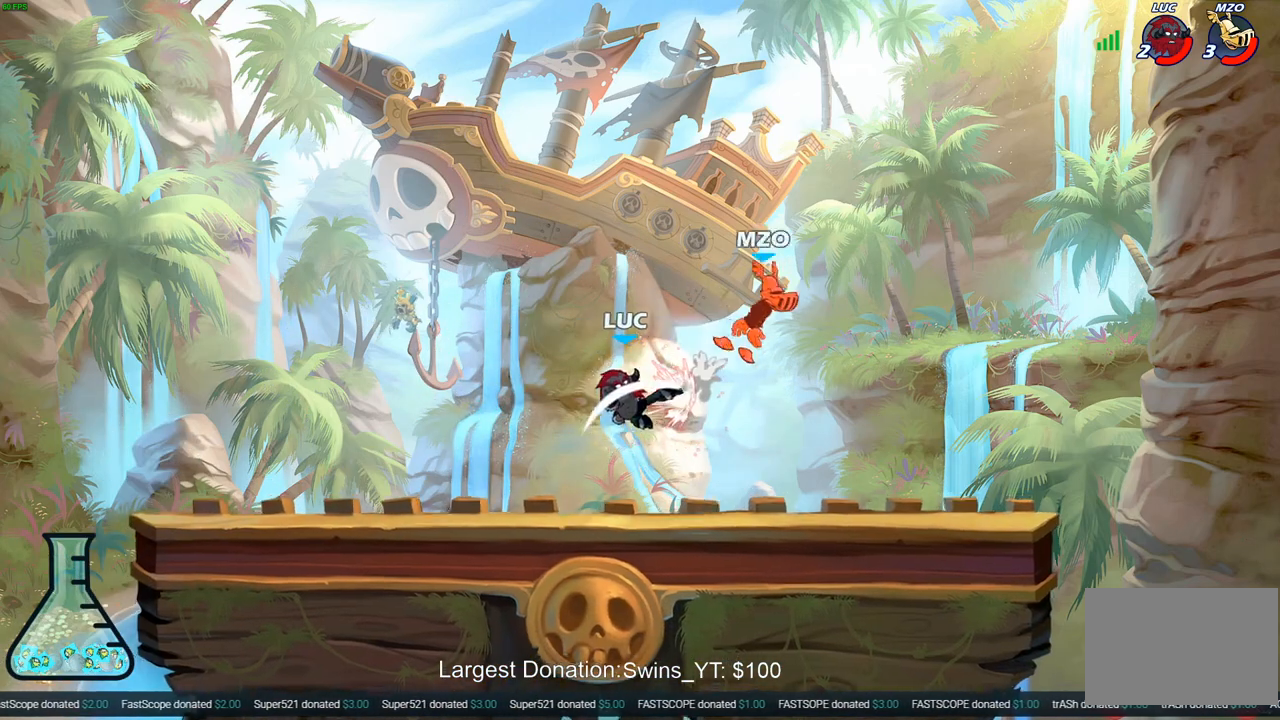
{"buttons": ["R2"], "left_stick": "right", "right_stick": "center", "events": [[167, "left_stick", "right"], [500, "R2", "down"]]}
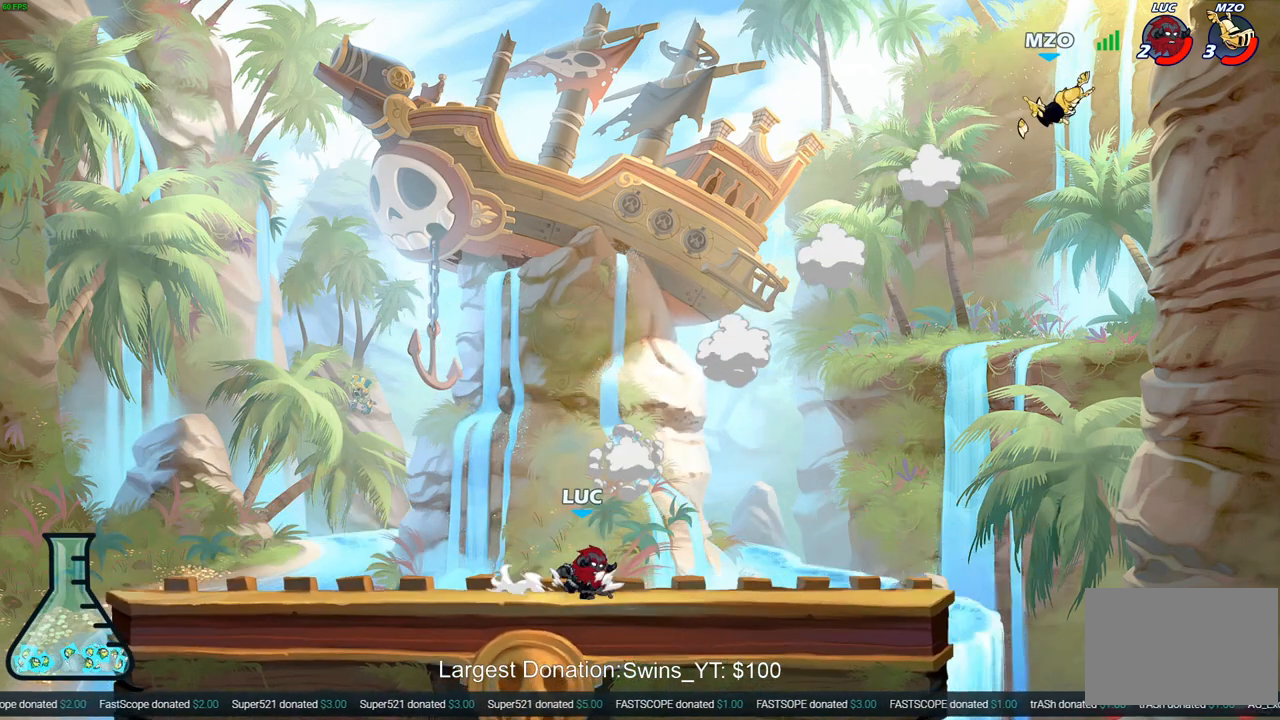
{"buttons": [], "left_stick": "up-right", "right_stick": "center", "events": [[17, "CROSS", "down"], [17, "left_stick", "up-right"], [150, "R2", "up"], [183, "CROSS", "up"], [267, "CROSS", "down"], [333, "CIRCLE", "down"], [350, "CROSS", "up"], [350, "left_stick", "up-left"], [433, "CIRCLE", "up"], [483, "left_stick", "up-right"]]}
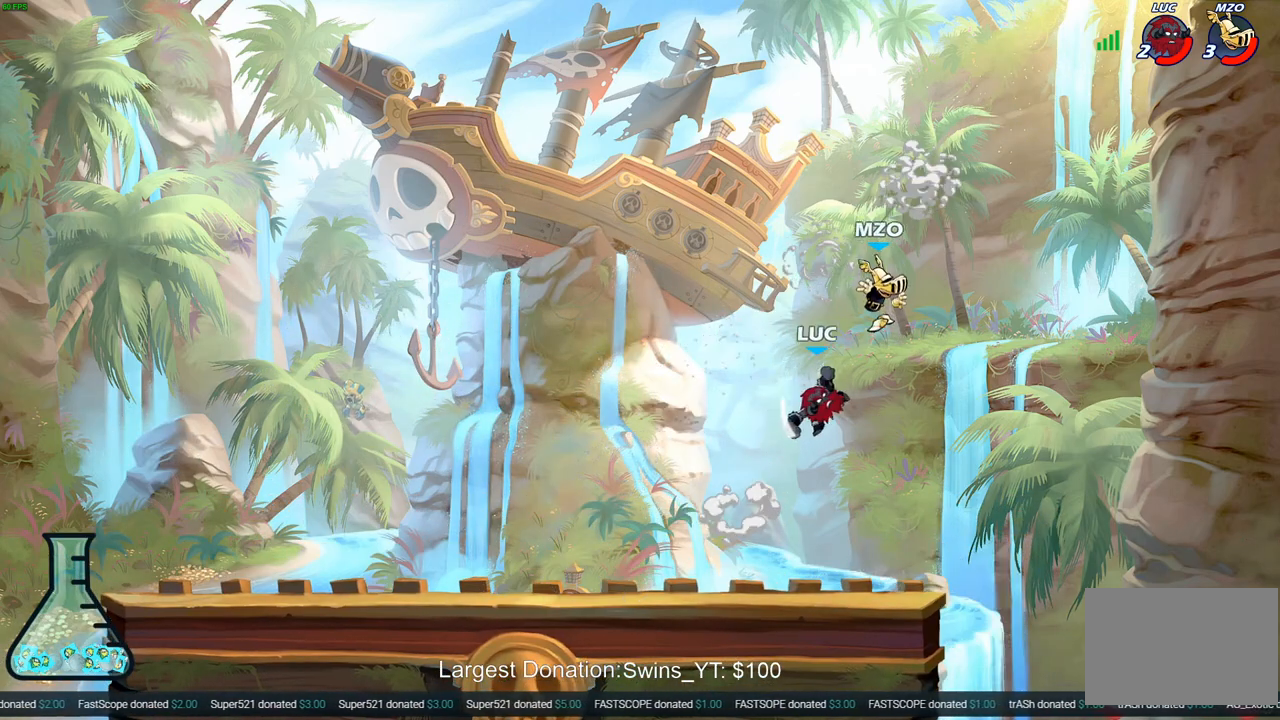
{"buttons": [], "left_stick": "down-left", "right_stick": "center", "events": [[83, "left_stick", "up-left"], [283, "left_stick", "left"], [467, "left_stick", "down-left"]]}
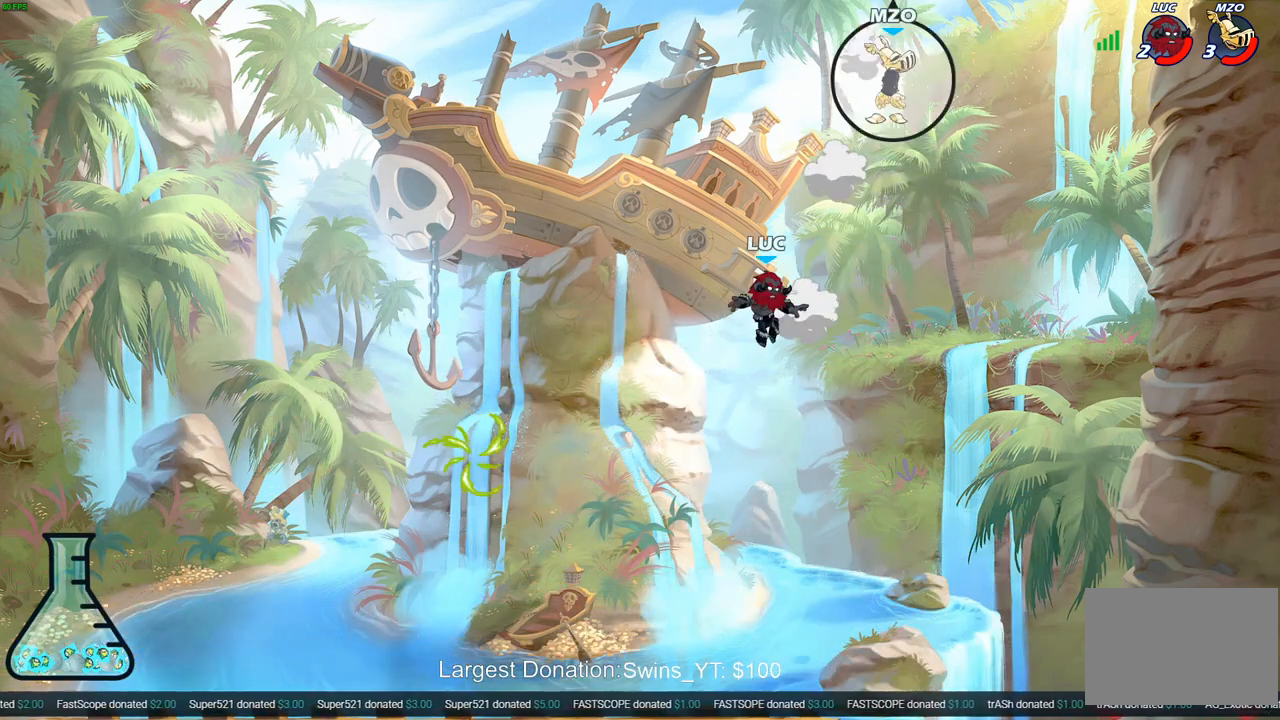
{"buttons": [], "left_stick": "down-left", "right_stick": "center", "events": []}
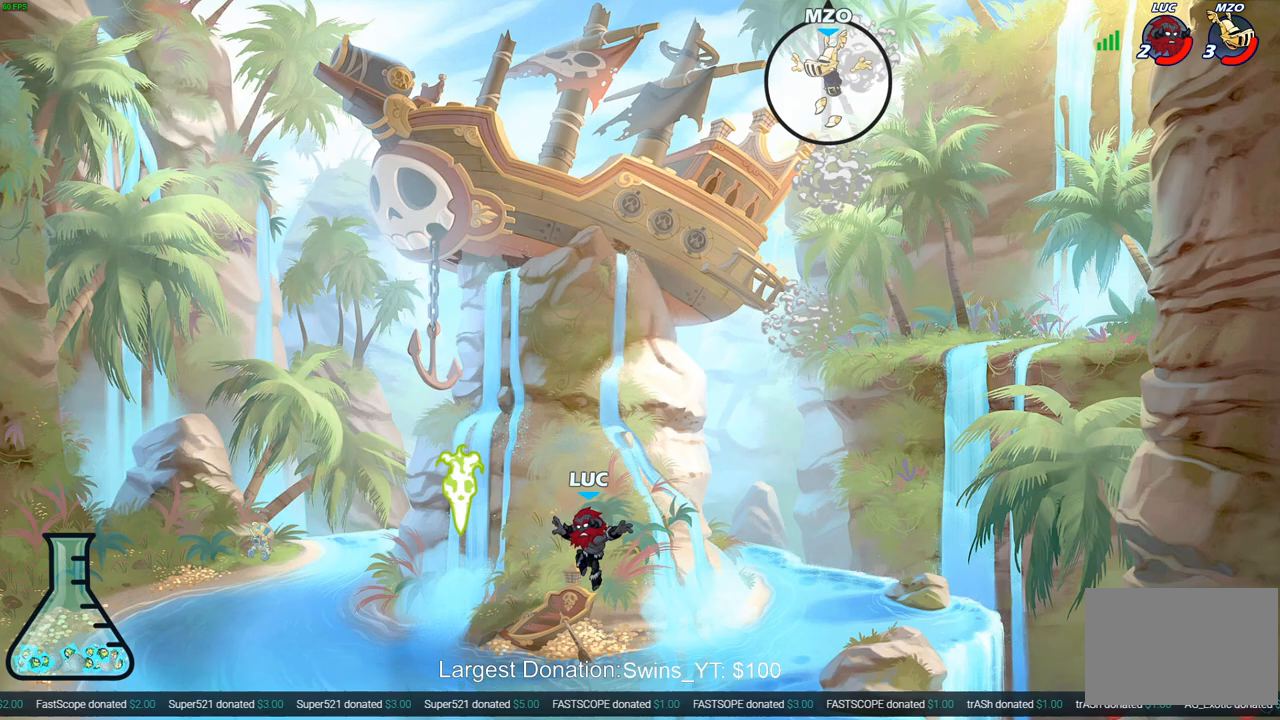
{"buttons": [], "left_stick": "up-right", "right_stick": "center", "events": [[50, "left_stick", "left"], [217, "left_stick", "up-right"], [233, "CROSS", "down"], [350, "R1", "down"], [417, "CROSS", "up"], [450, "R1", "up"]]}
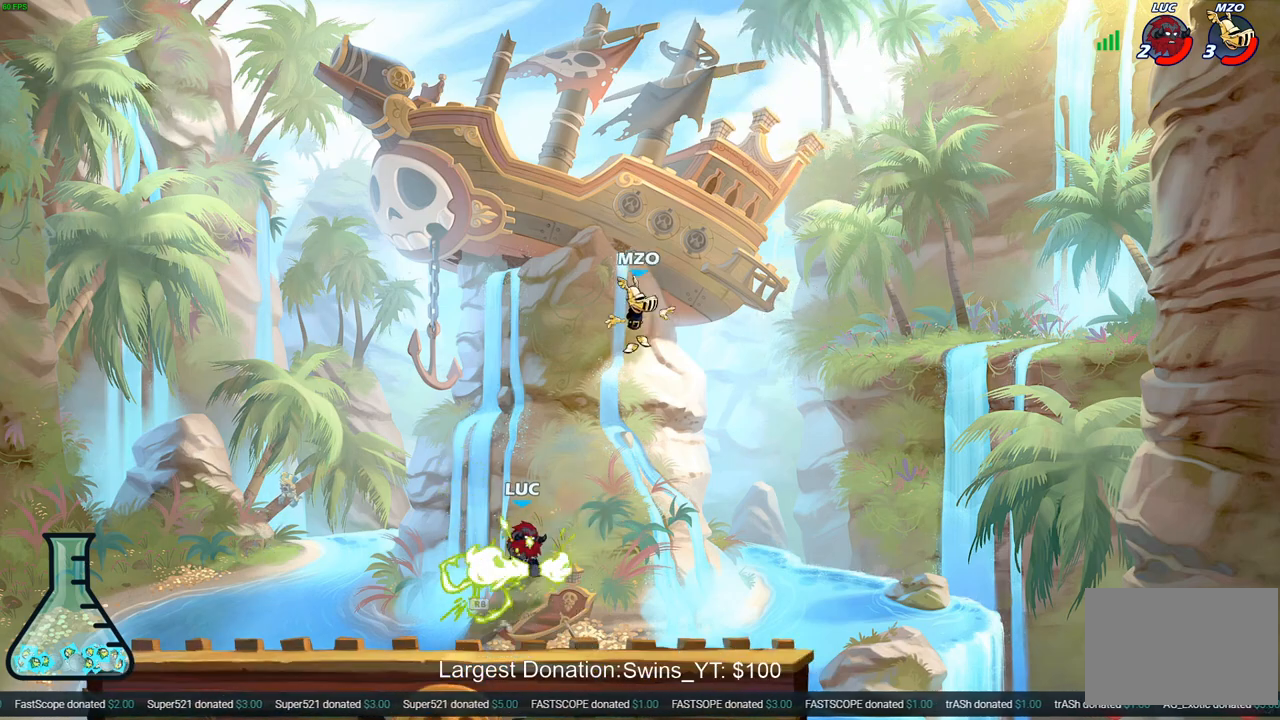
{"buttons": [], "left_stick": "center", "right_stick": "center", "events": [[33, "left_stick", "center"], [67, "R2", "down"], [83, "CIRCLE", "down"], [167, "CIRCLE", "up"], [167, "R2", "up"]]}
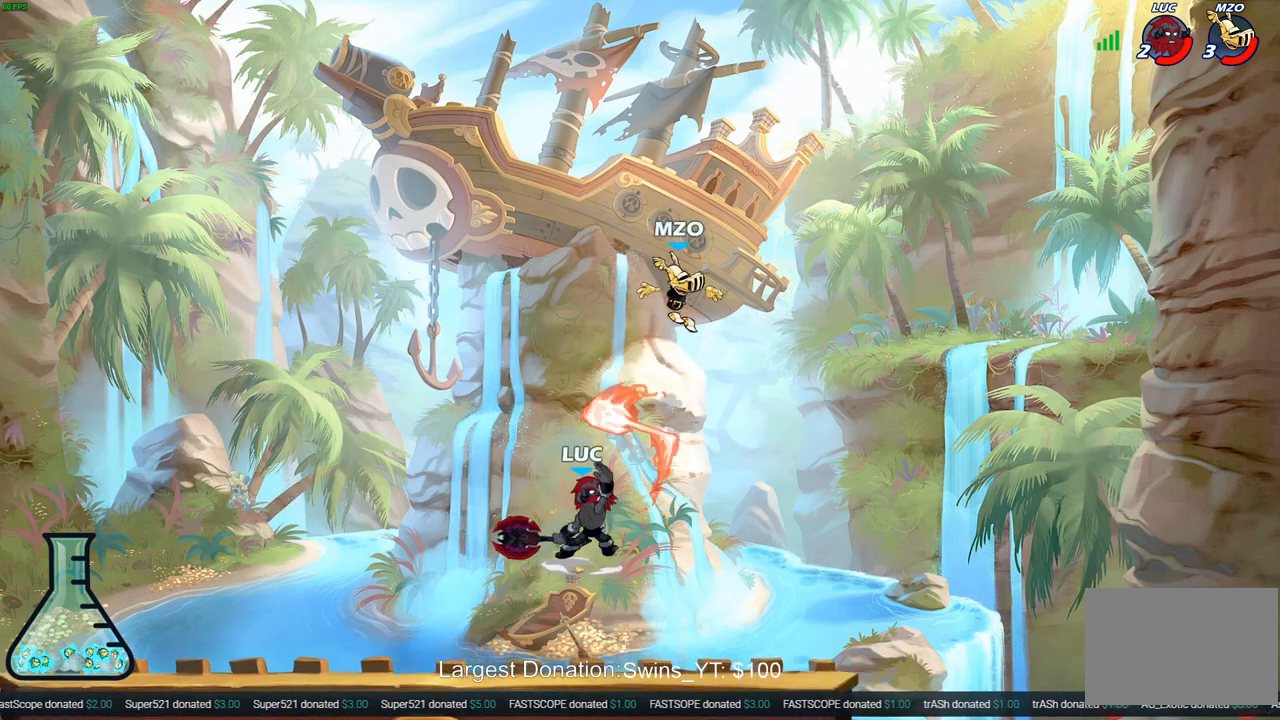
{"buttons": [], "left_stick": "left", "right_stick": "center", "events": [[417, "SQUARE", "down"], [483, "SQUARE", "up"], [500, "left_stick", "left"]]}
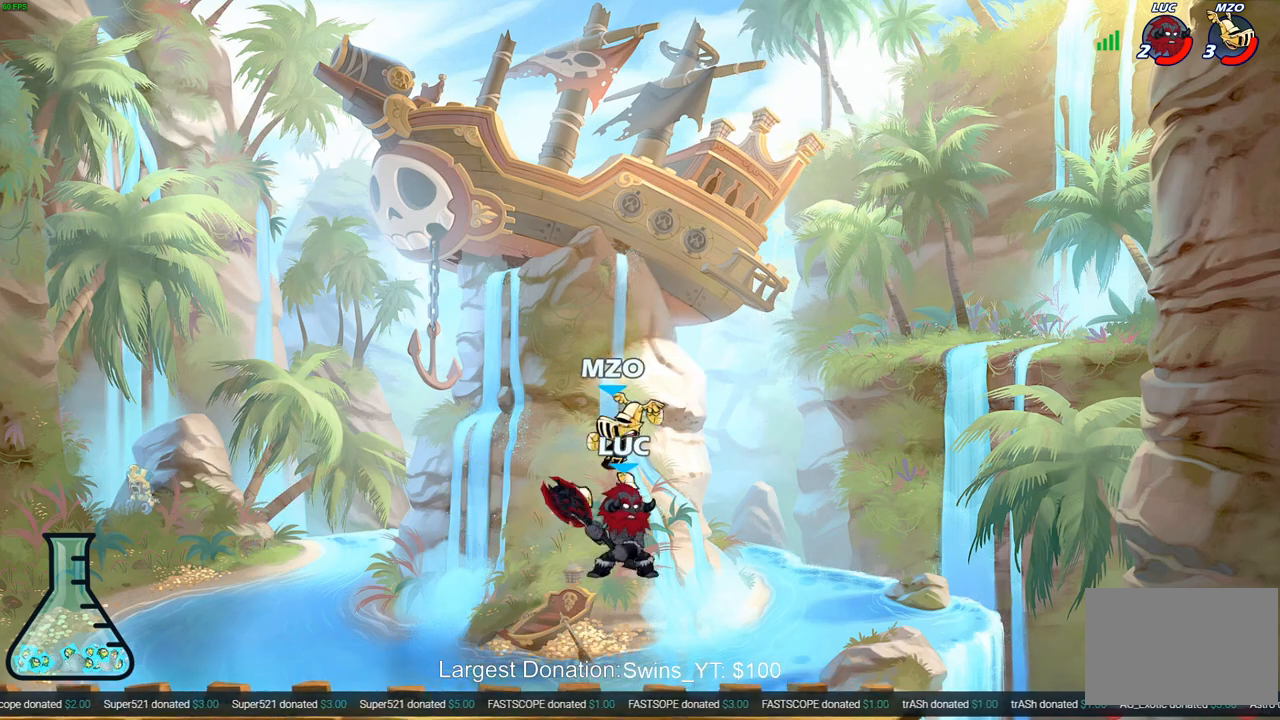
{"buttons": [], "left_stick": "left", "right_stick": "center", "events": [[350, "left_stick", "right"], [450, "left_stick", "left"]]}
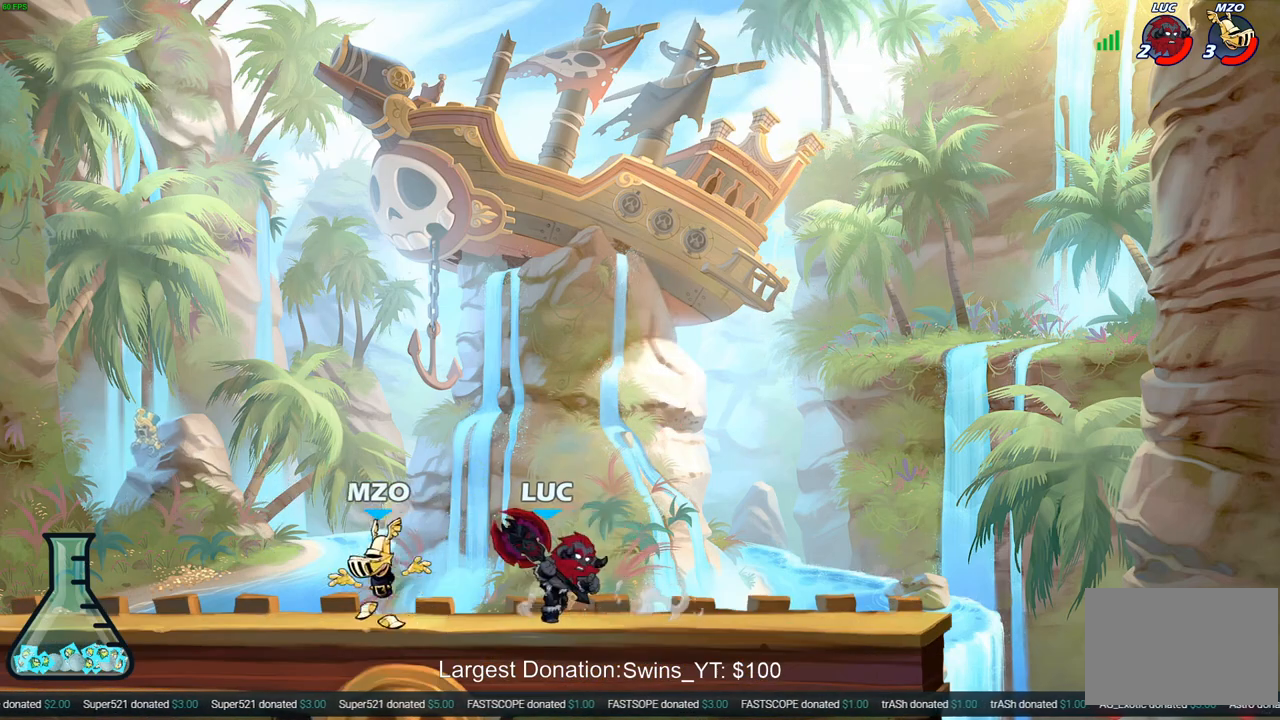
{"buttons": [], "left_stick": "center", "right_stick": "center", "events": [[17, "SQUARE", "down"], [100, "SQUARE", "up"], [100, "left_stick", "center"]]}